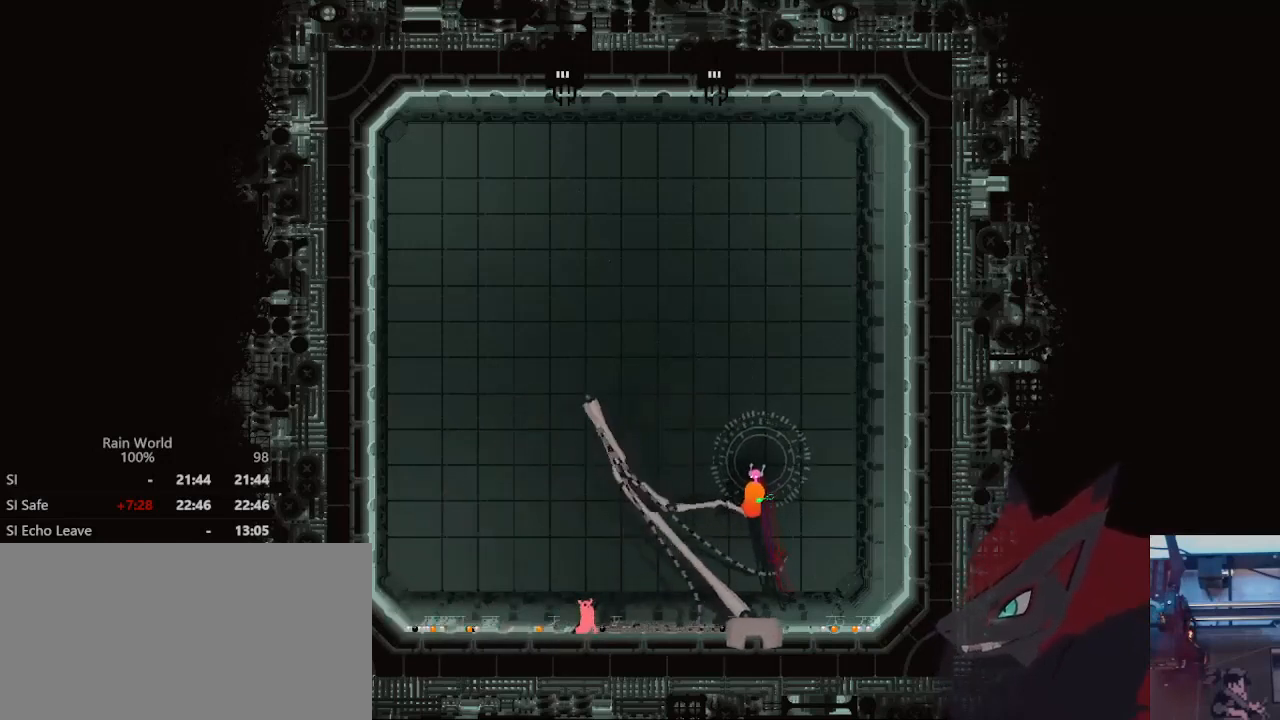
Gameplay with a controller (Xbox layout); each line is a JSON object with the inputs held at the frame after it. "events" lists button and stick changes between this image and that frame as [ms after this image, input, new state], when the widget could be followed in between. Not read: DPAD_UP L2 R2 R3.
{"buttons": [], "left_stick": "center", "right_stick": "center", "events": []}
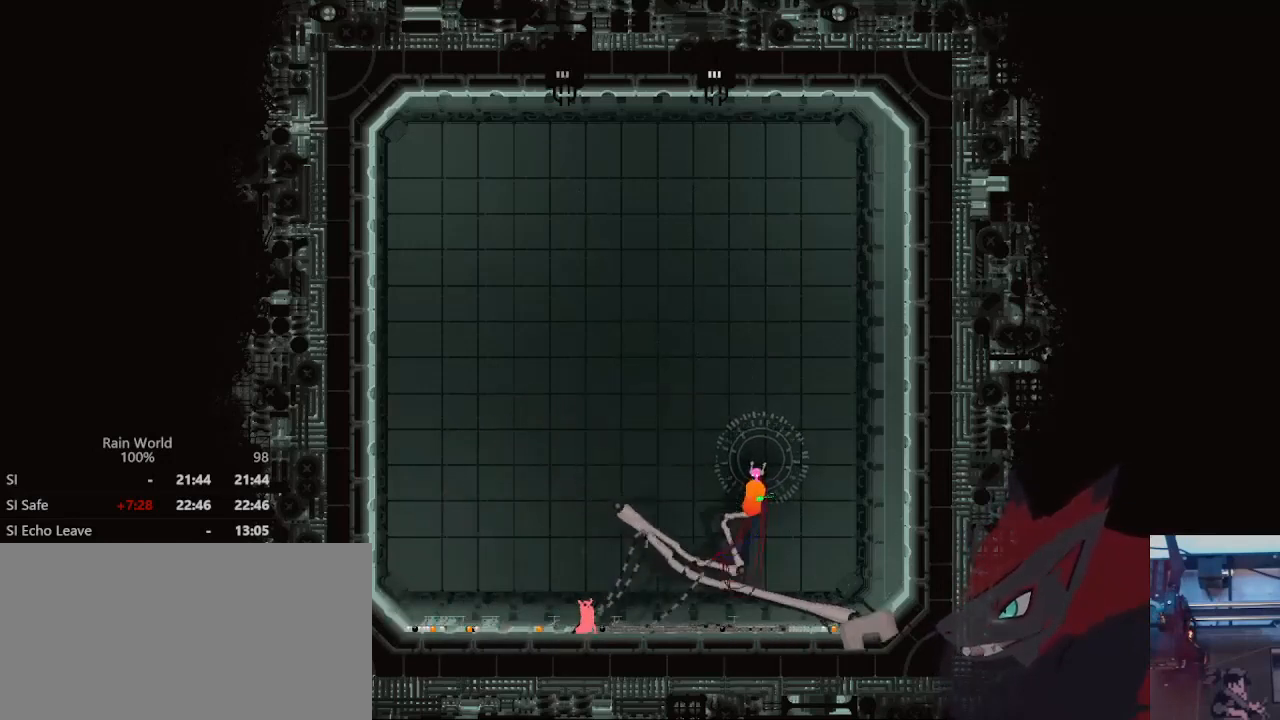
{"buttons": [], "left_stick": "center", "right_stick": "center", "events": []}
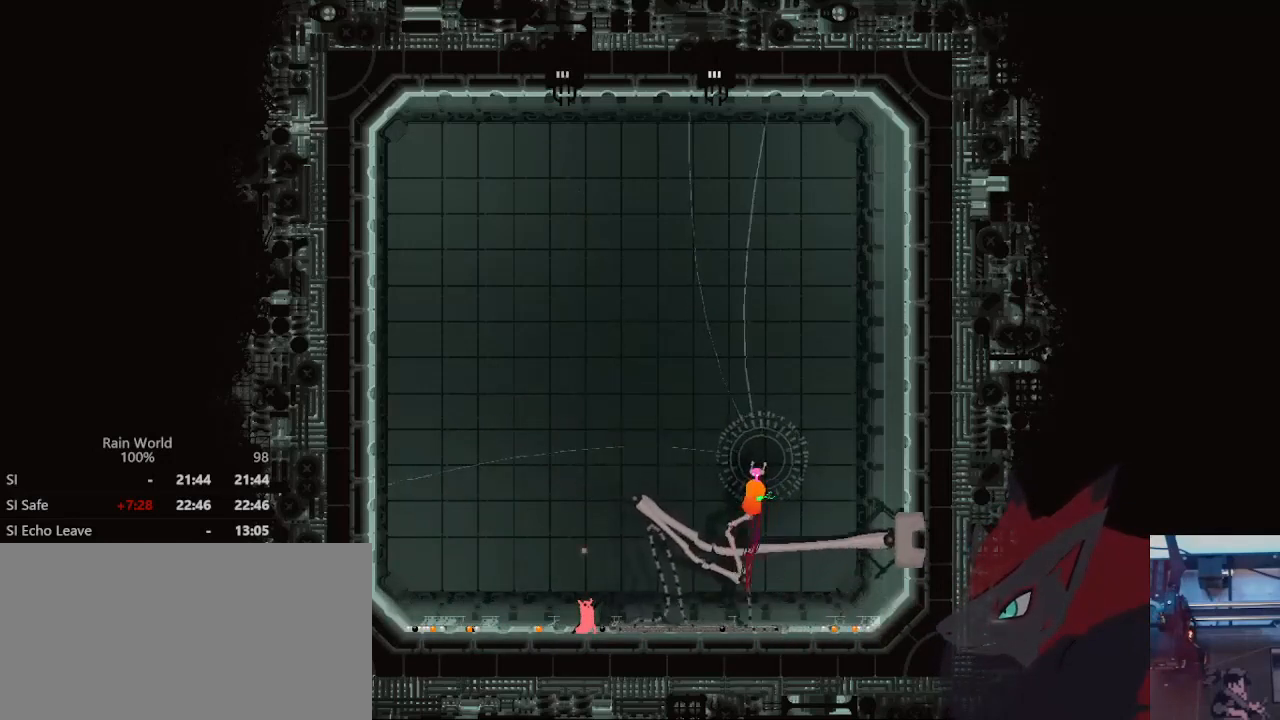
{"buttons": [], "left_stick": "right", "right_stick": "center", "events": [[333, "left_stick", "right"]]}
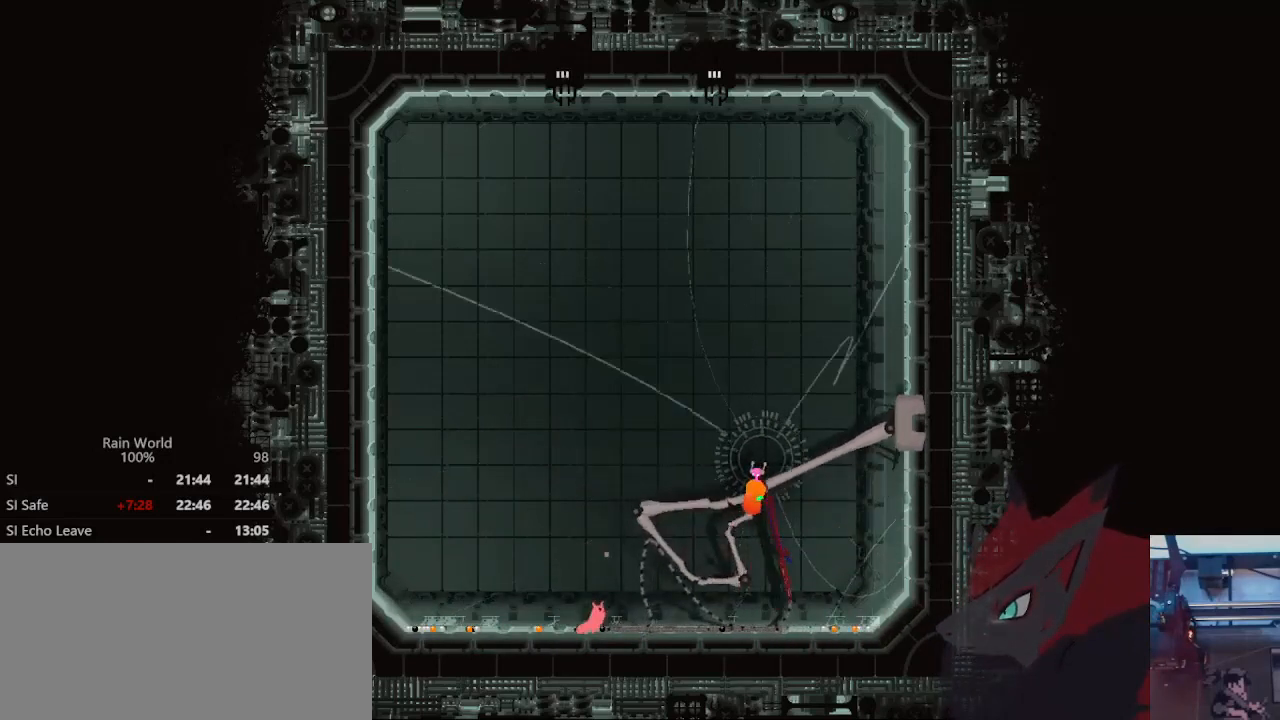
{"buttons": [], "left_stick": "right", "right_stick": "center", "events": []}
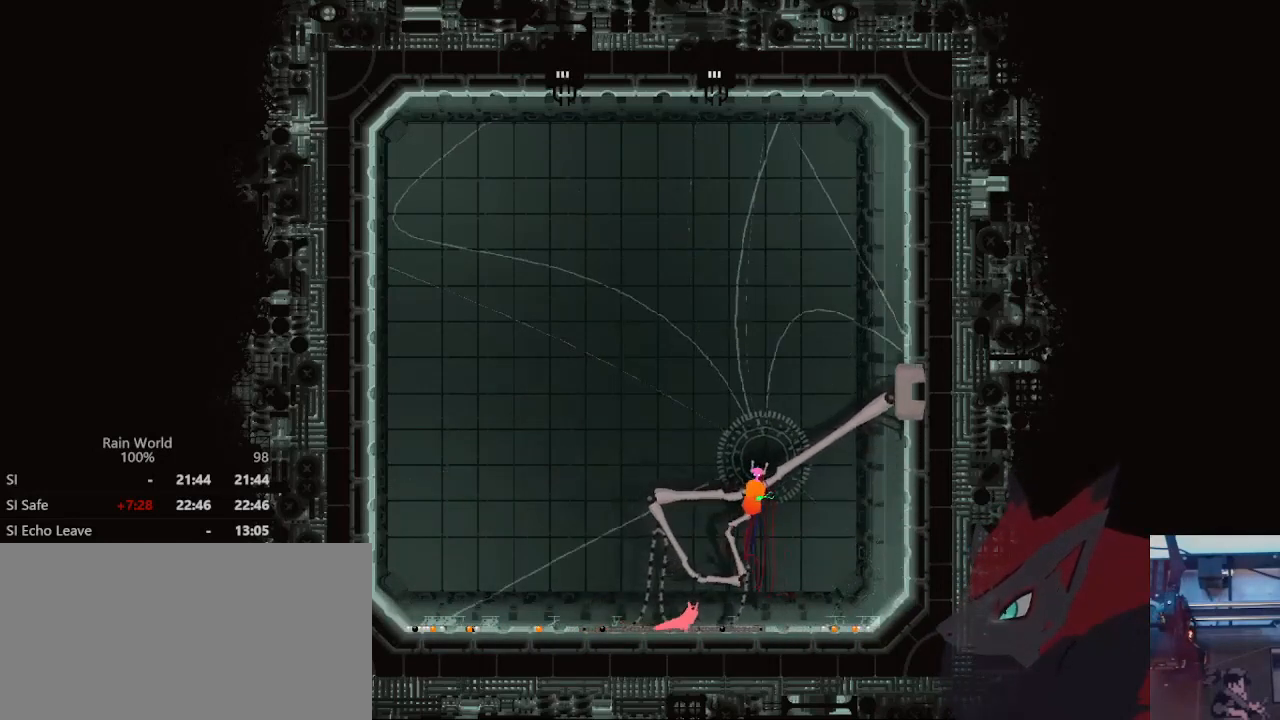
{"buttons": [], "left_stick": "center", "right_stick": "center", "events": [[33, "left_stick", "center"]]}
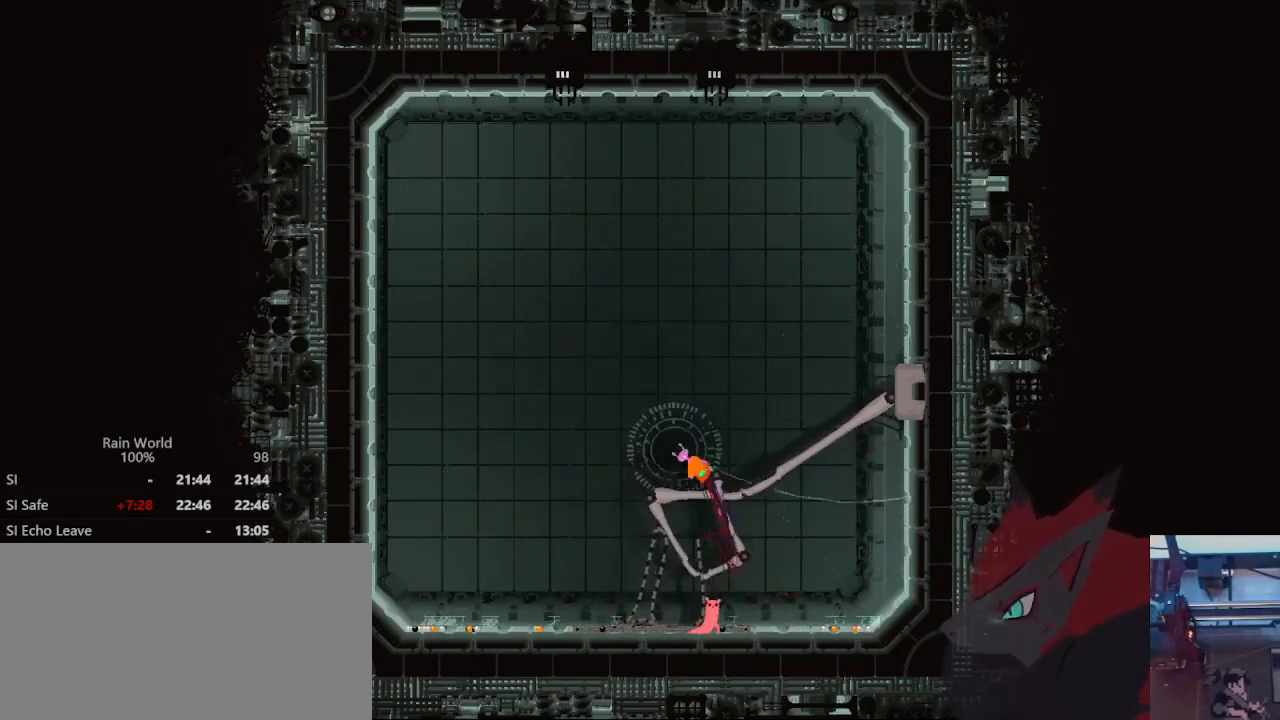
{"buttons": [], "left_stick": "center", "right_stick": "center", "events": []}
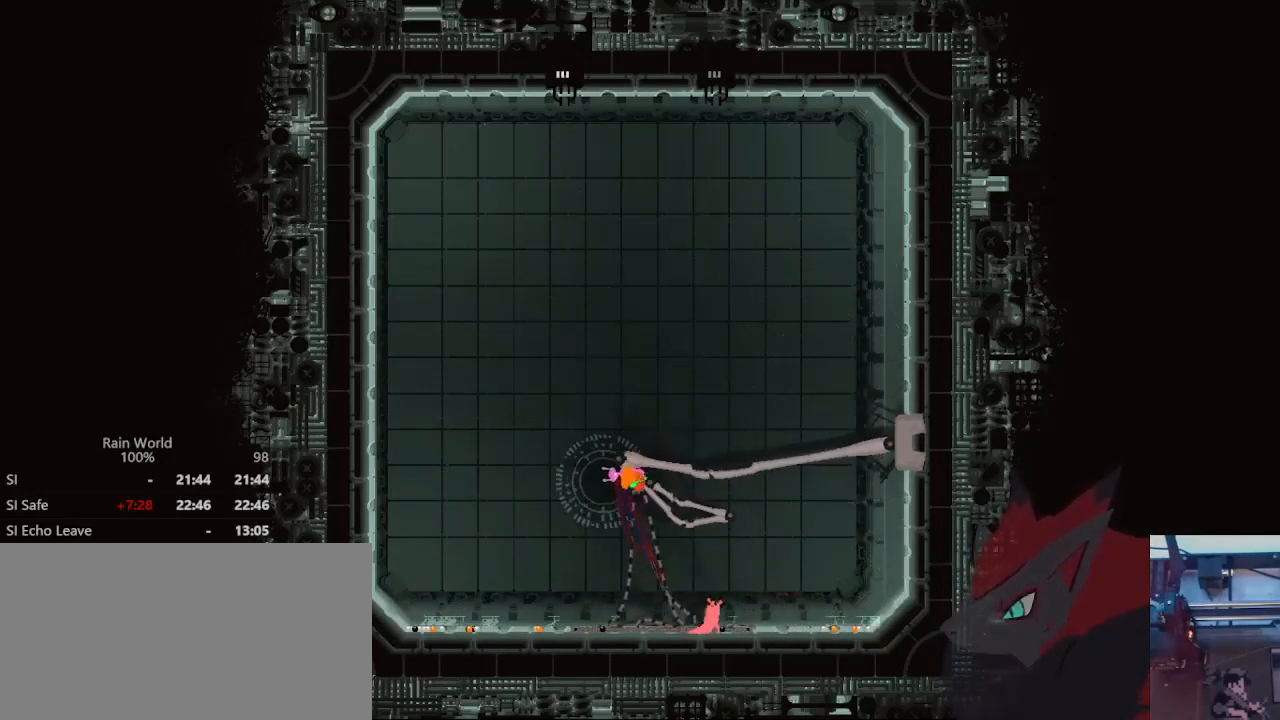
{"buttons": [], "left_stick": "center", "right_stick": "center", "events": []}
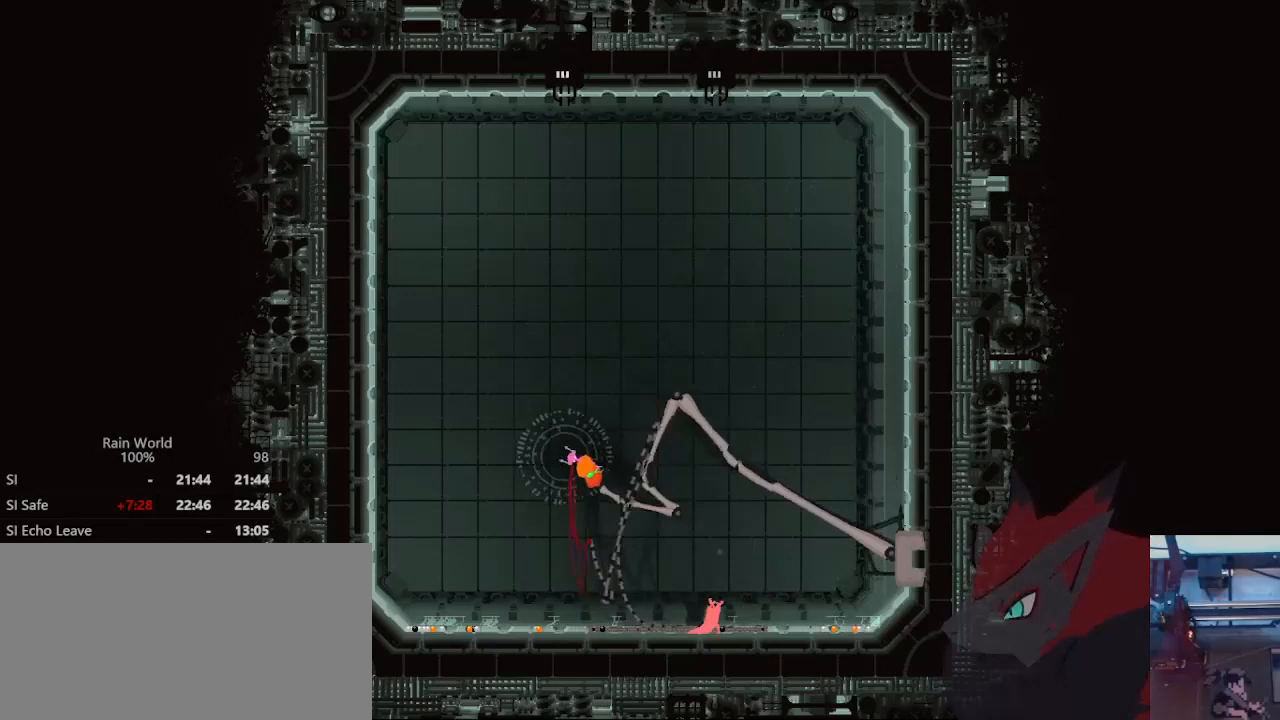
{"buttons": [], "left_stick": "center", "right_stick": "center", "events": []}
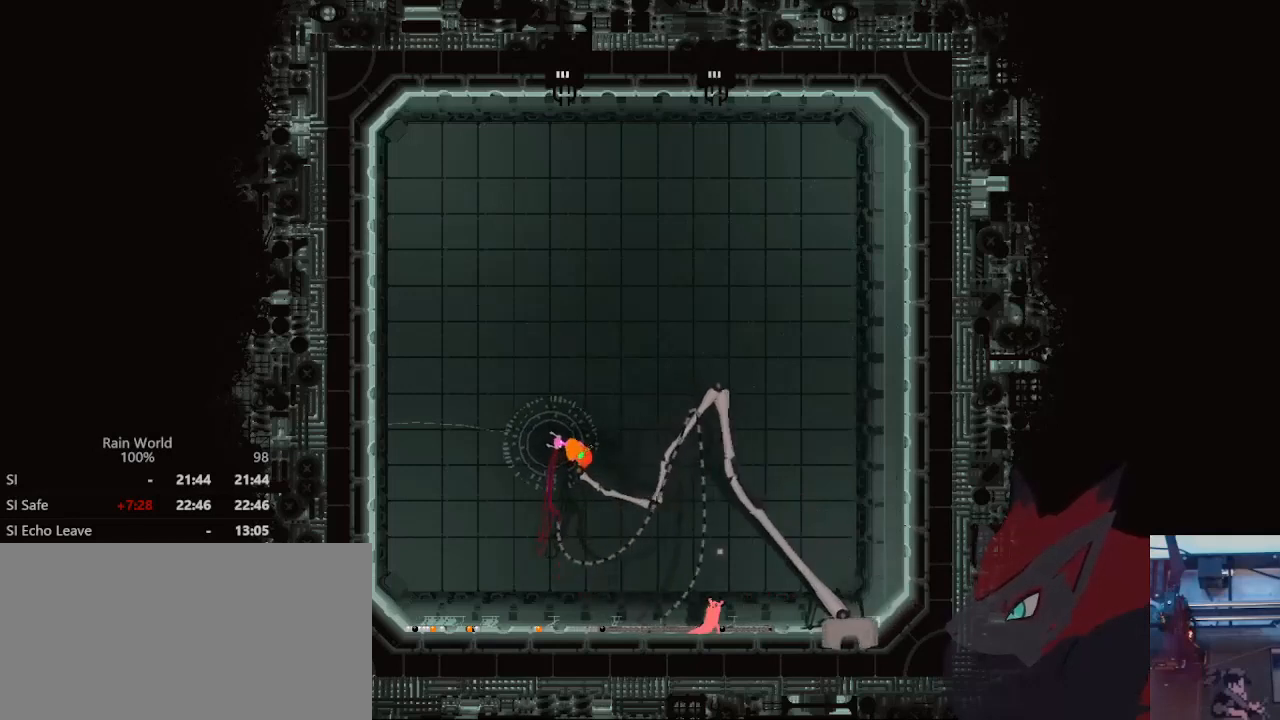
{"buttons": [], "left_stick": "center", "right_stick": "center", "events": []}
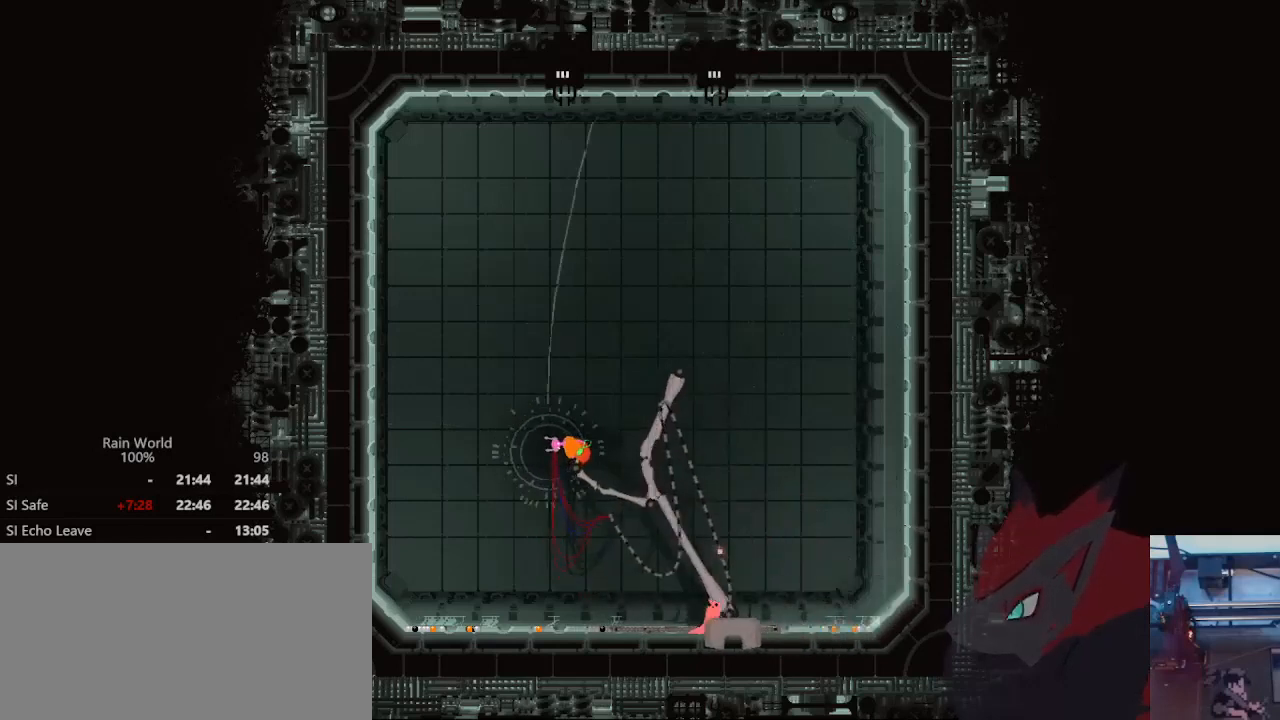
{"buttons": [], "left_stick": "center", "right_stick": "center", "events": []}
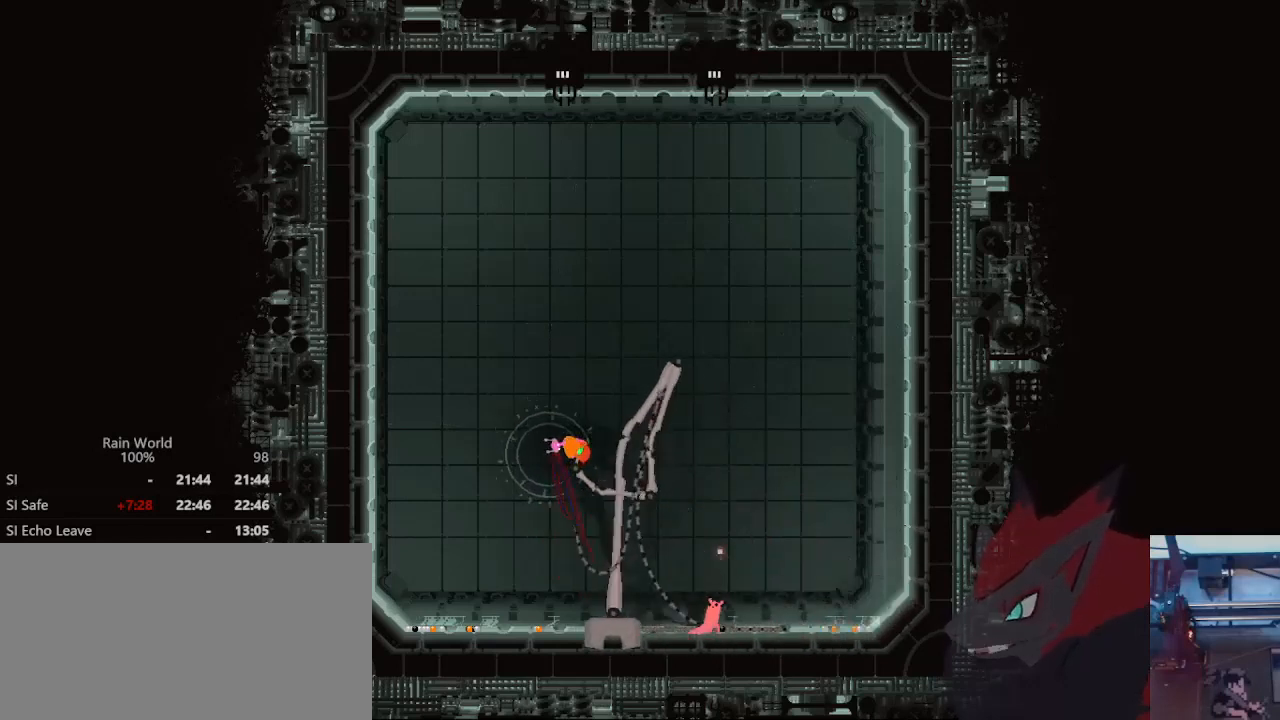
{"buttons": [], "left_stick": "center", "right_stick": "center", "events": []}
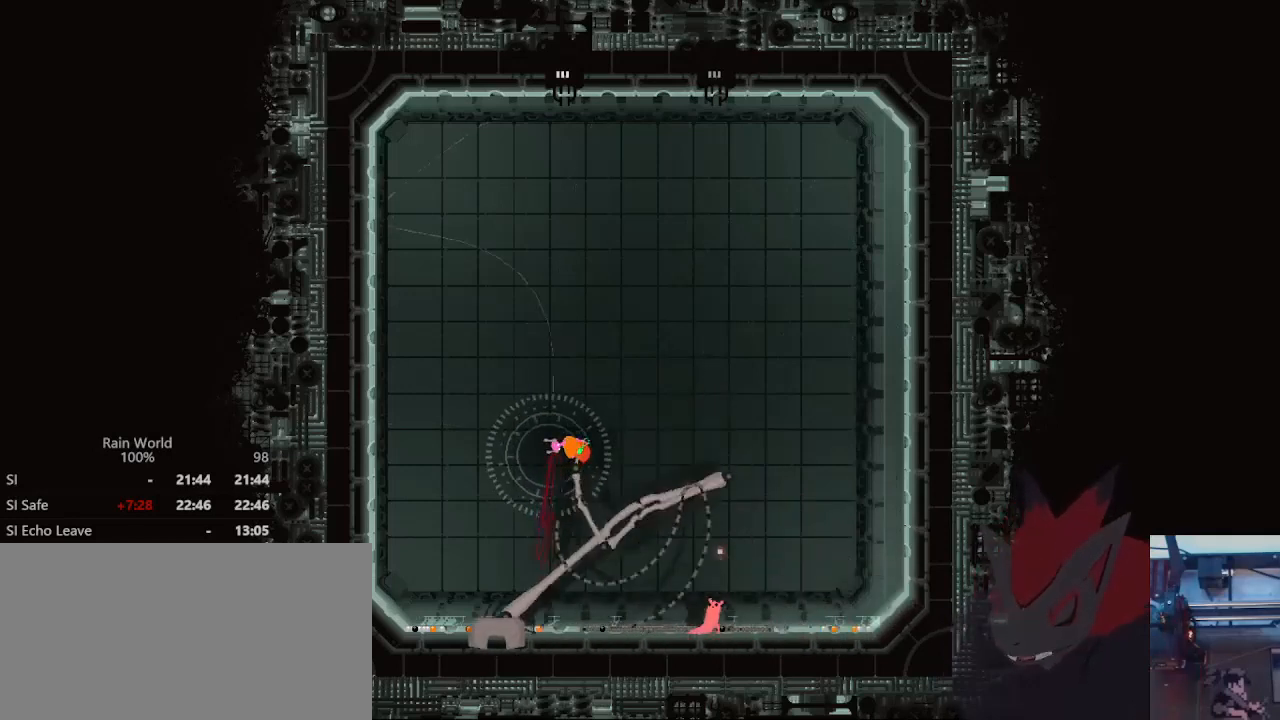
{"buttons": [], "left_stick": "center", "right_stick": "center", "events": []}
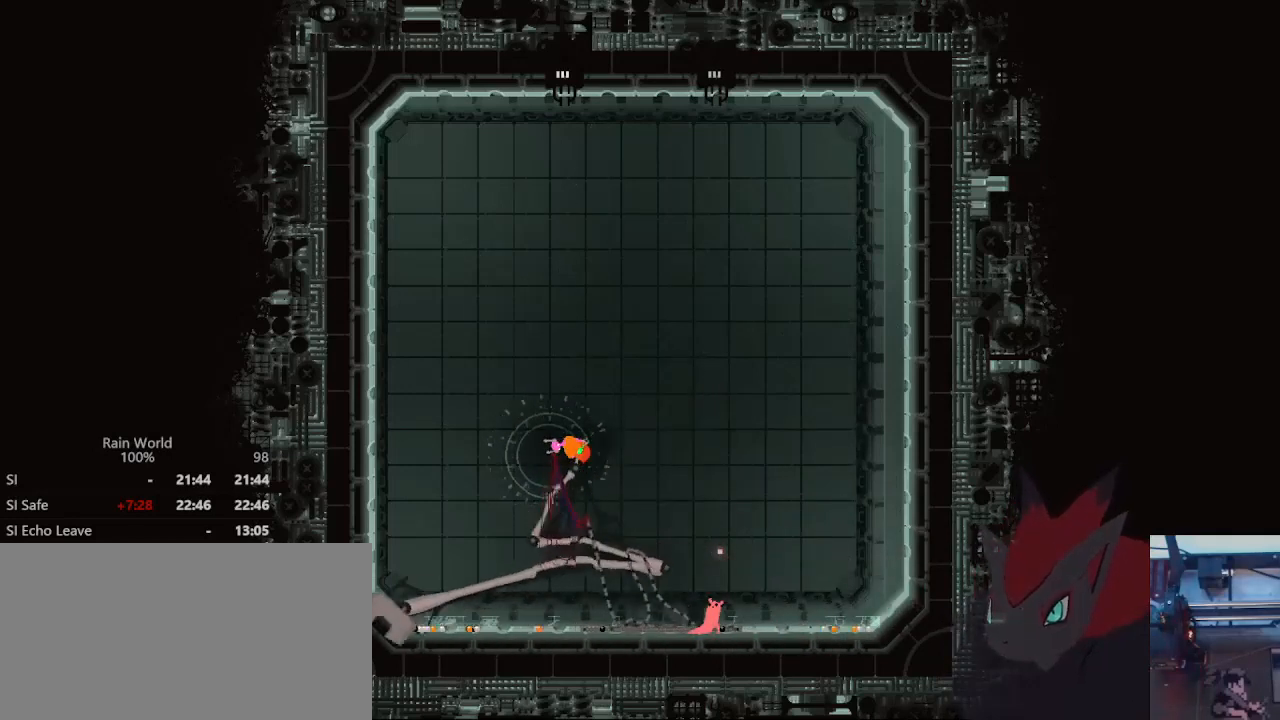
{"buttons": [], "left_stick": "center", "right_stick": "center", "events": []}
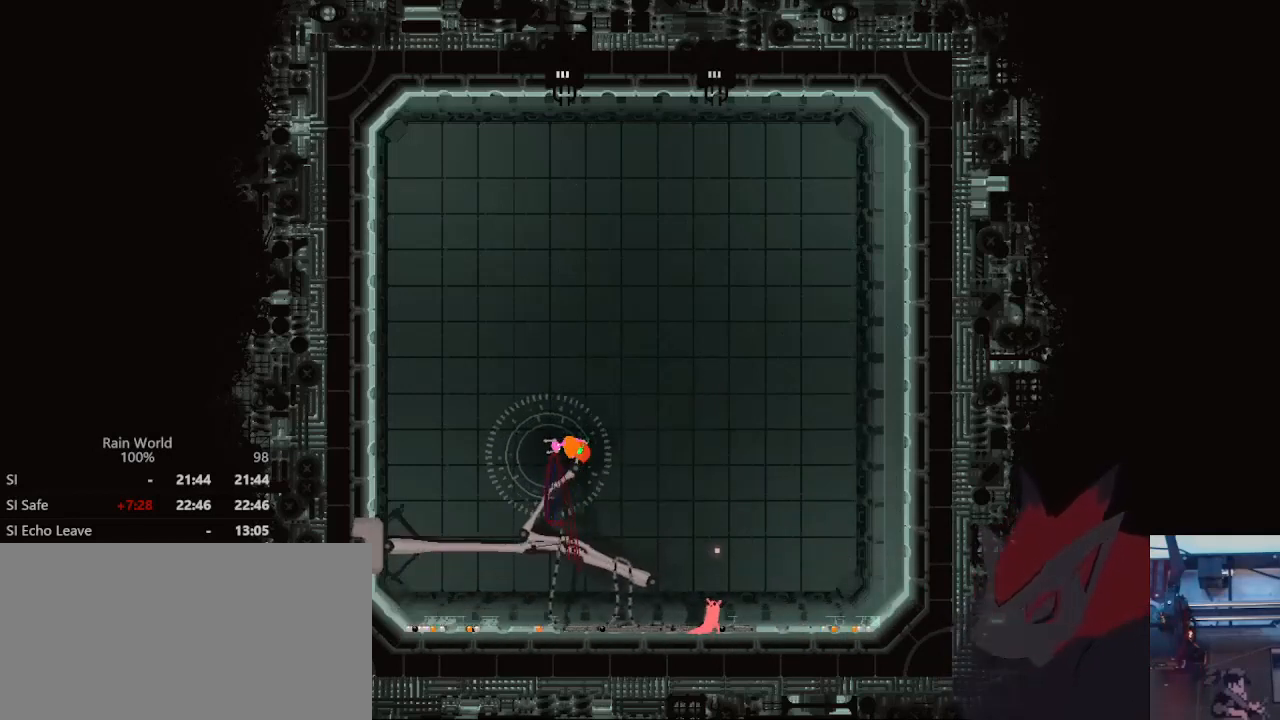
{"buttons": [], "left_stick": "center", "right_stick": "center", "events": []}
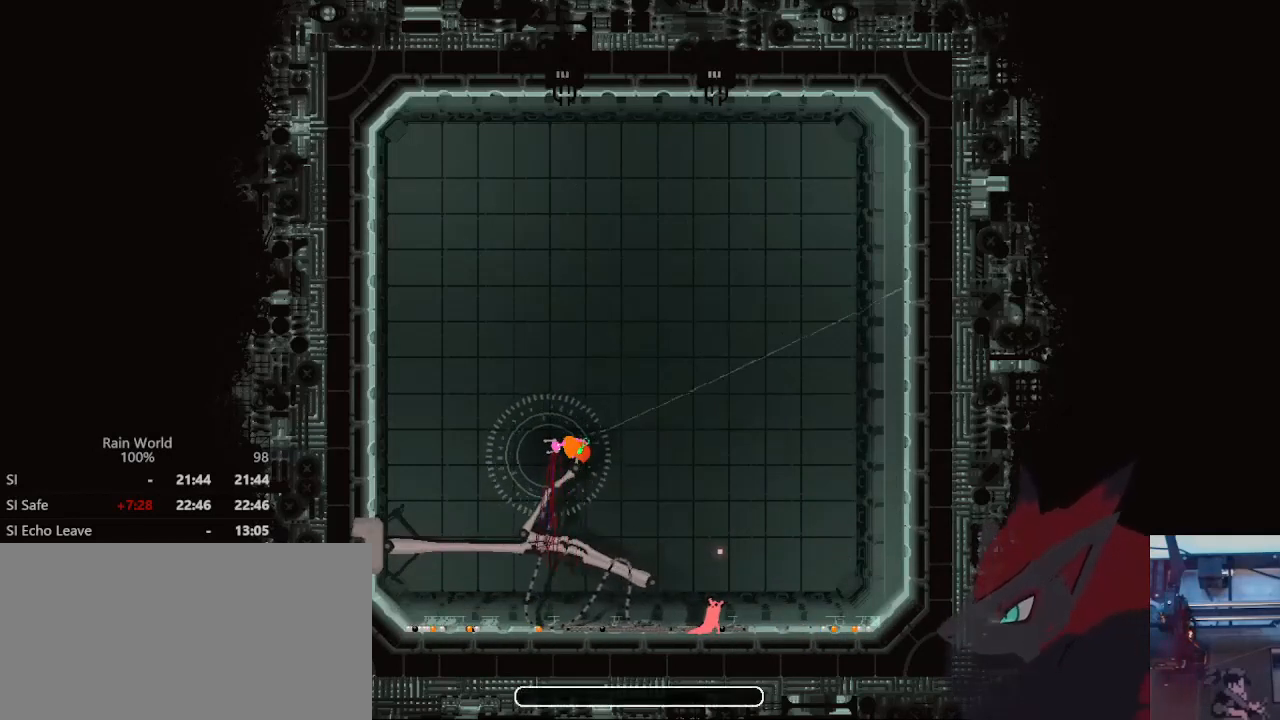
{"buttons": [], "left_stick": "center", "right_stick": "center", "events": []}
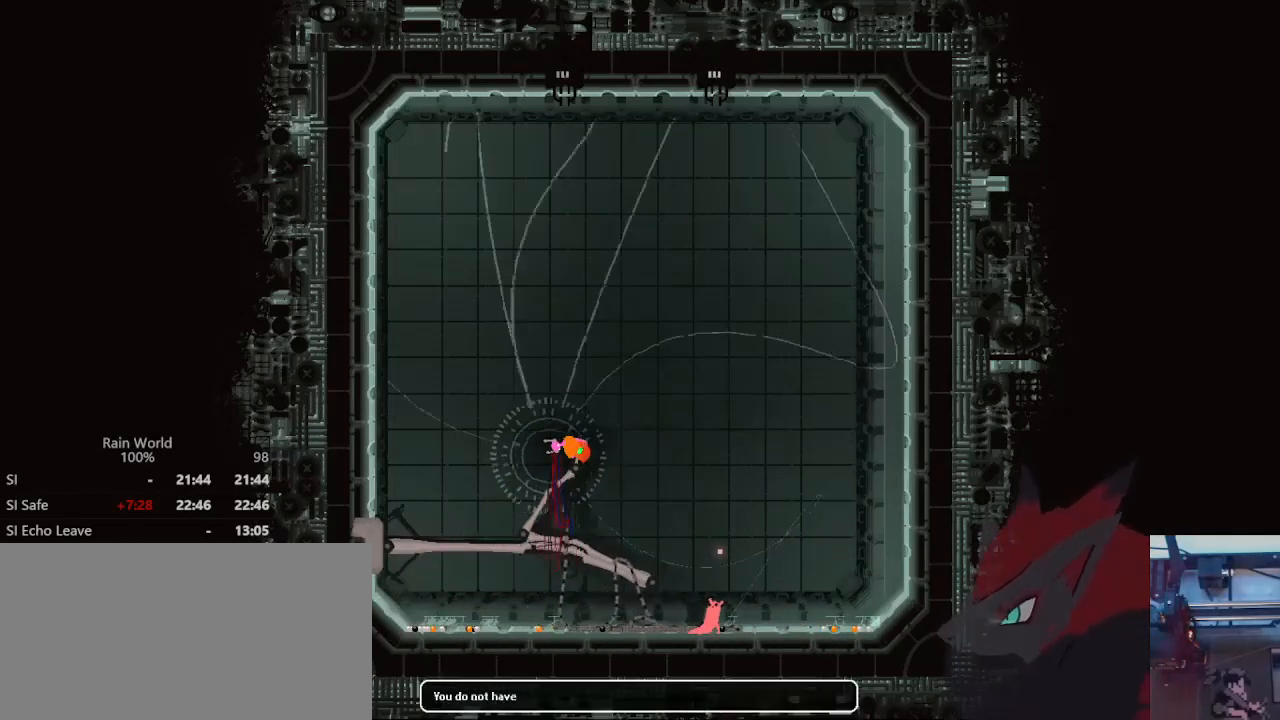
{"buttons": [], "left_stick": "left", "right_stick": "center", "events": [[100, "left_stick", "left"]]}
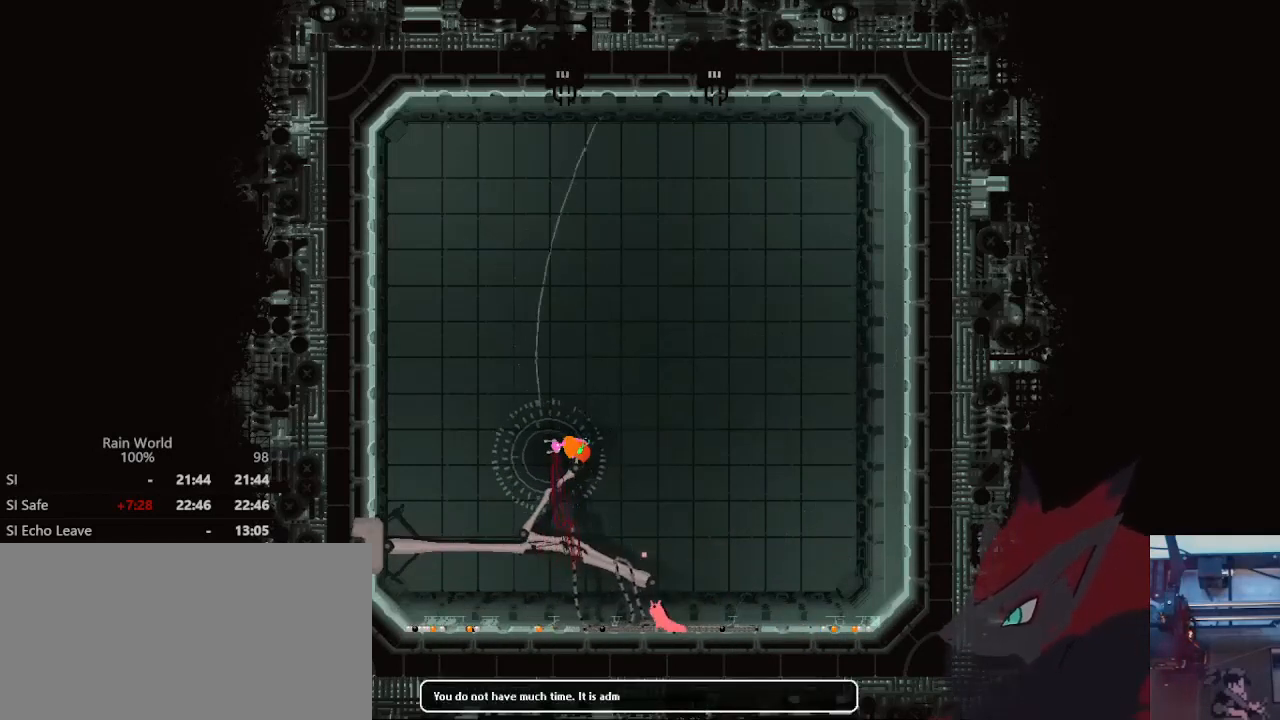
{"buttons": [], "left_stick": "left", "right_stick": "center", "events": []}
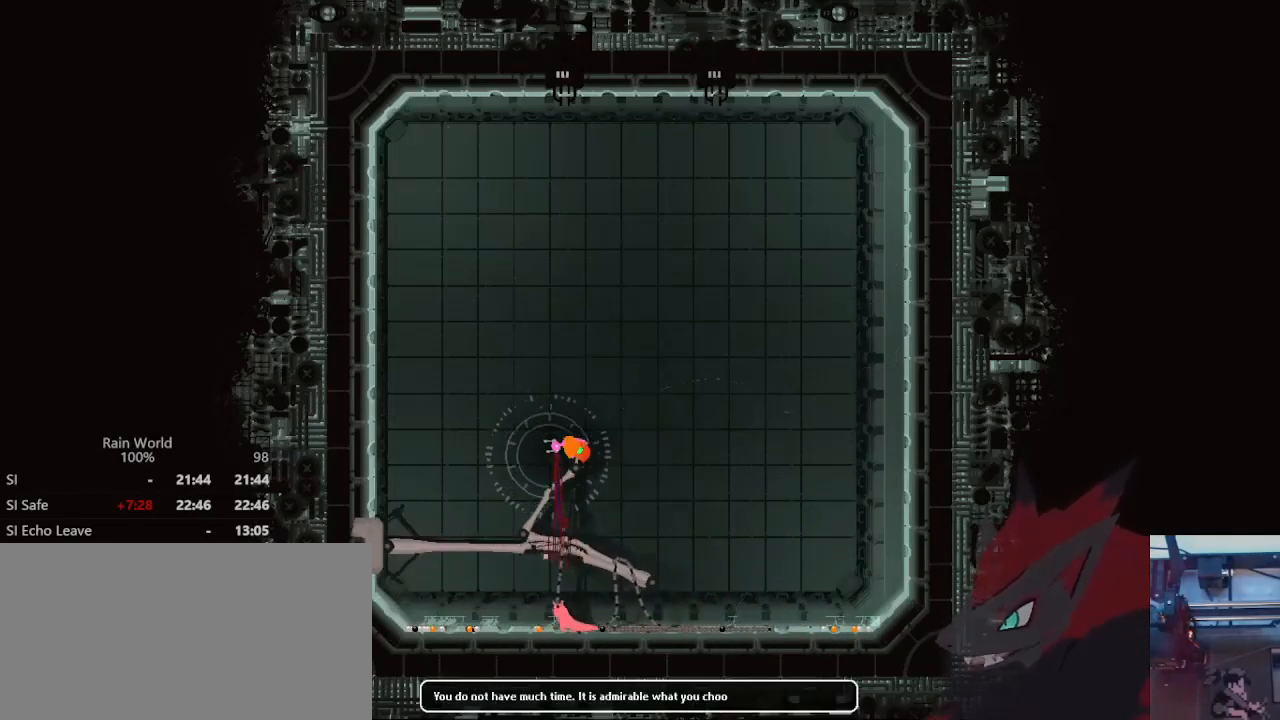
{"buttons": [], "left_stick": "center", "right_stick": "center", "events": [[133, "left_stick", "center"]]}
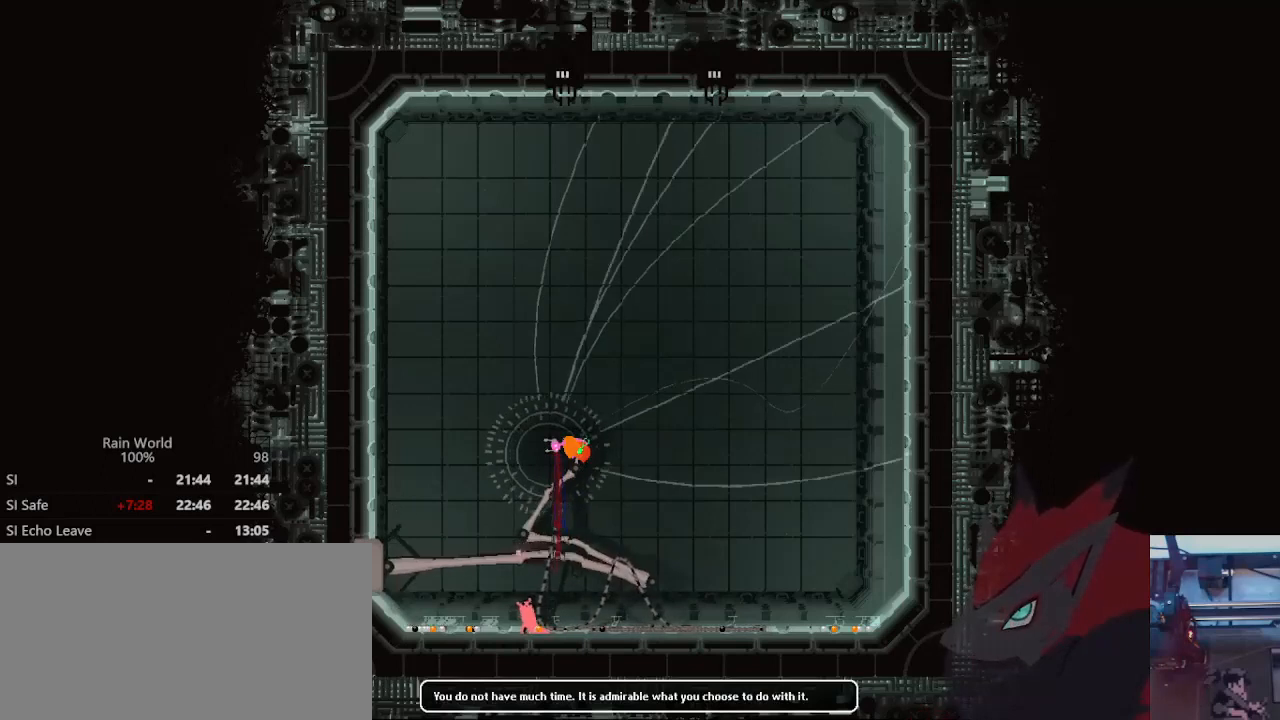
{"buttons": [], "left_stick": "center", "right_stick": "center", "events": [[67, "left_stick", "left"], [200, "left_stick", "center"]]}
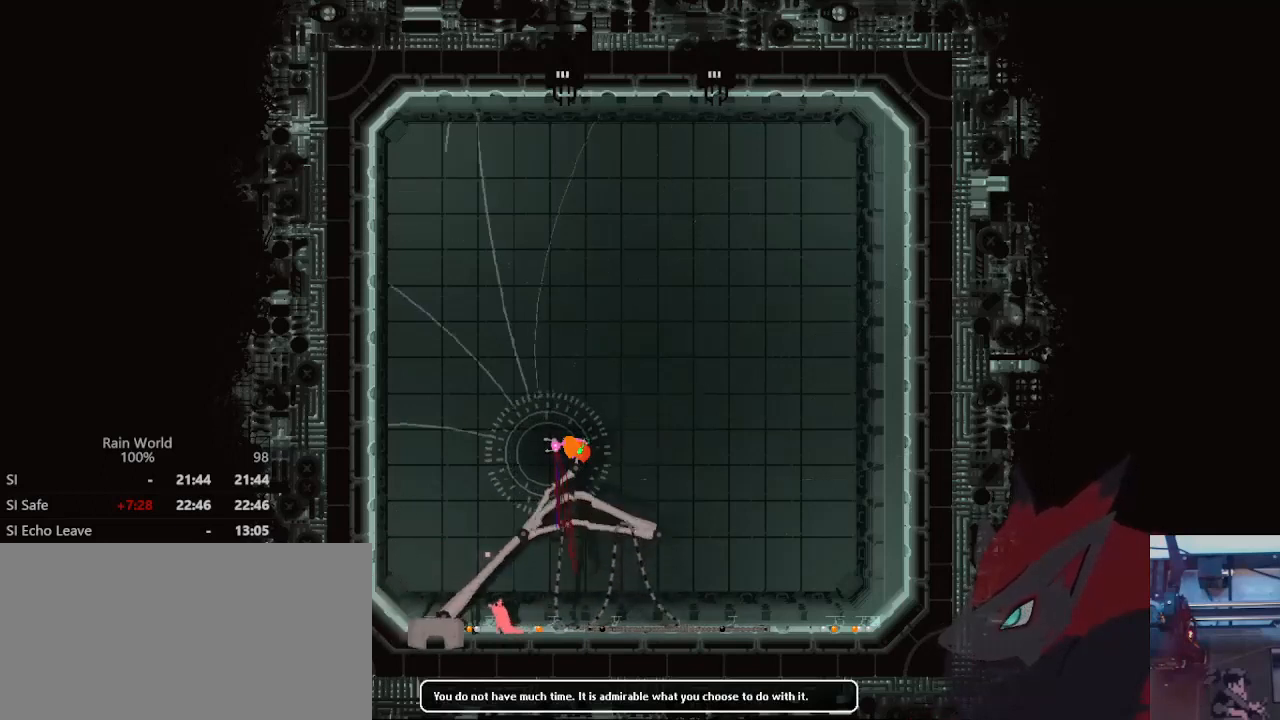
{"buttons": [], "left_stick": "center", "right_stick": "center", "events": []}
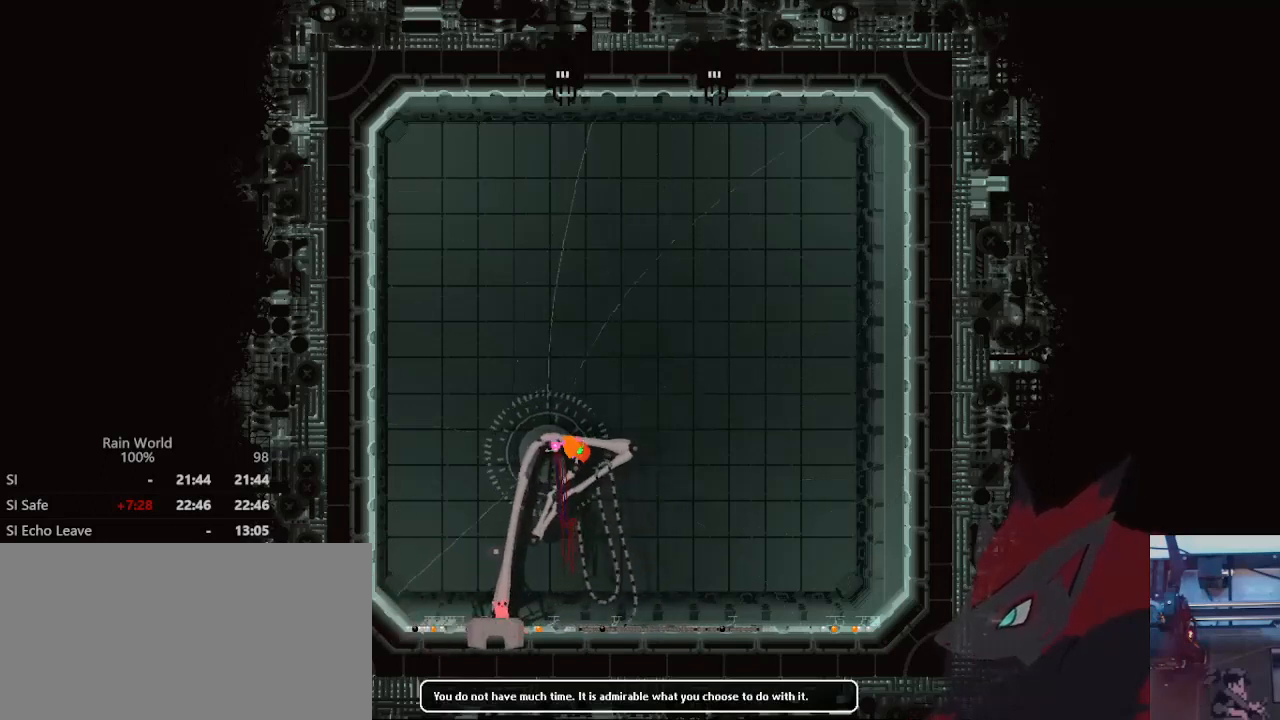
{"buttons": [], "left_stick": "right", "right_stick": "center", "events": [[467, "left_stick", "right"]]}
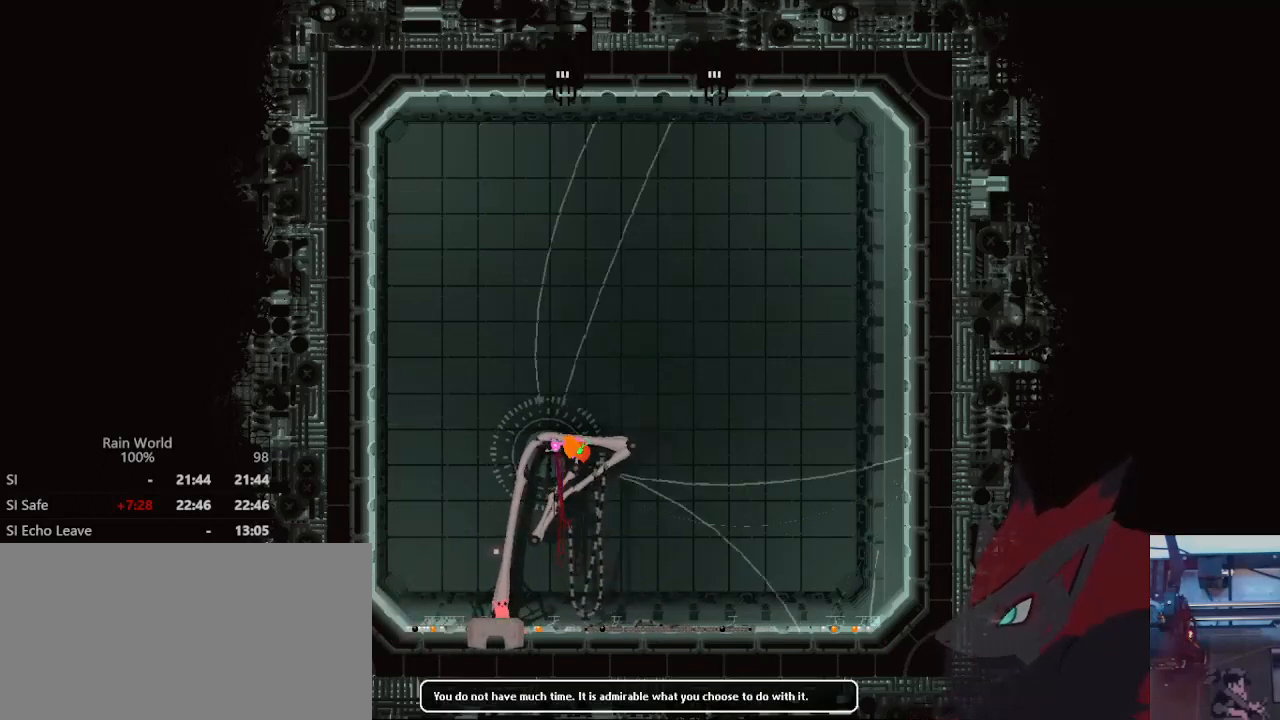
{"buttons": [], "left_stick": "center", "right_stick": "center", "events": [[33, "left_stick", "center"]]}
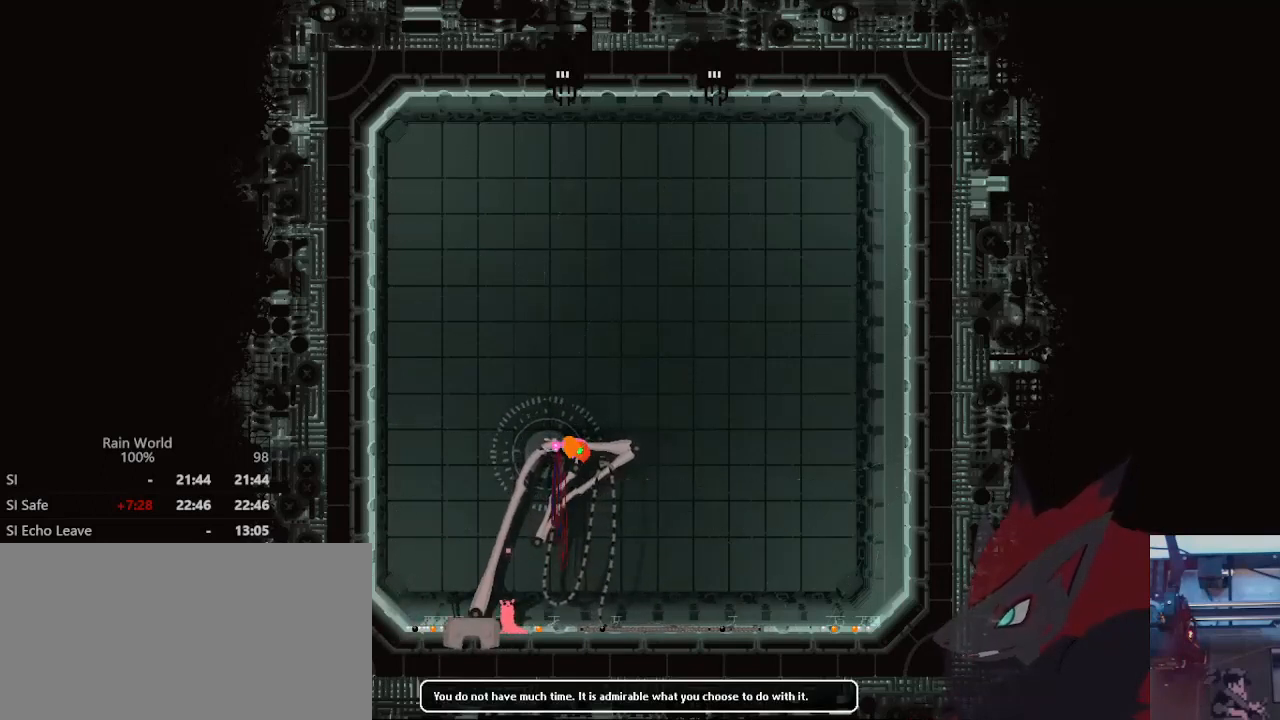
{"buttons": [], "left_stick": "center", "right_stick": "center", "events": []}
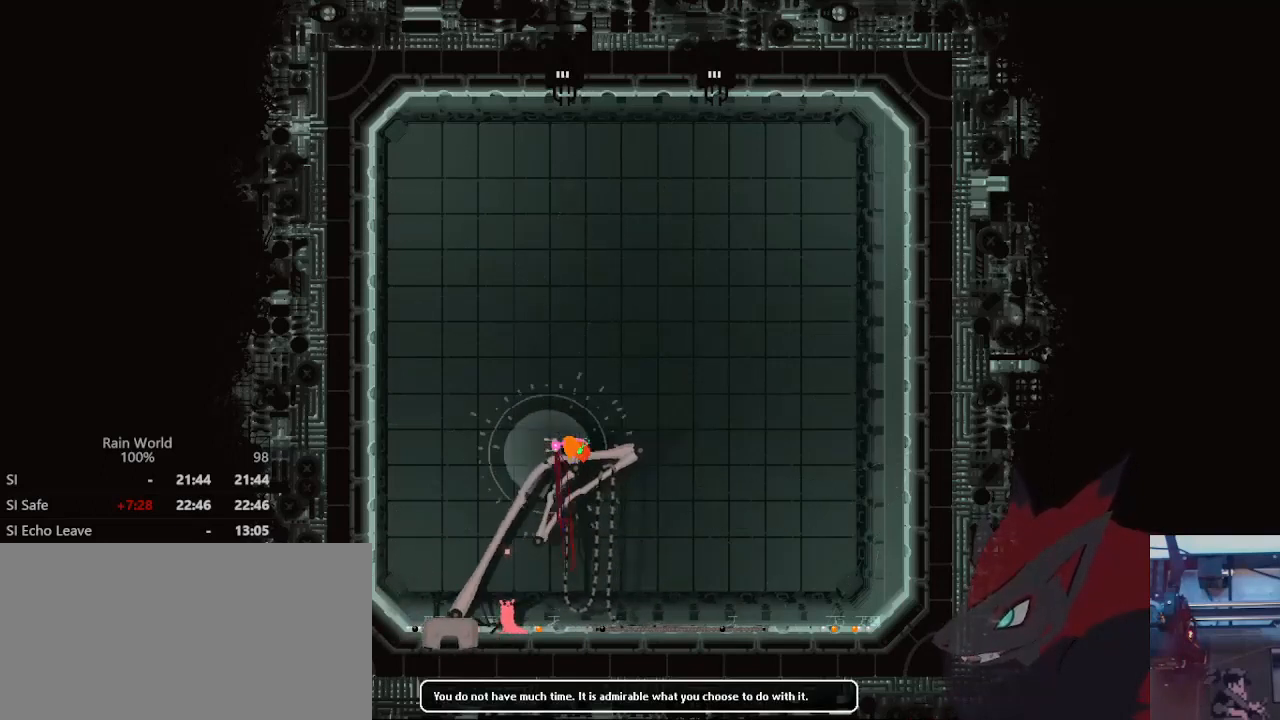
{"buttons": [], "left_stick": "center", "right_stick": "center", "events": [[233, "left_stick", "right"], [300, "left_stick", "center"]]}